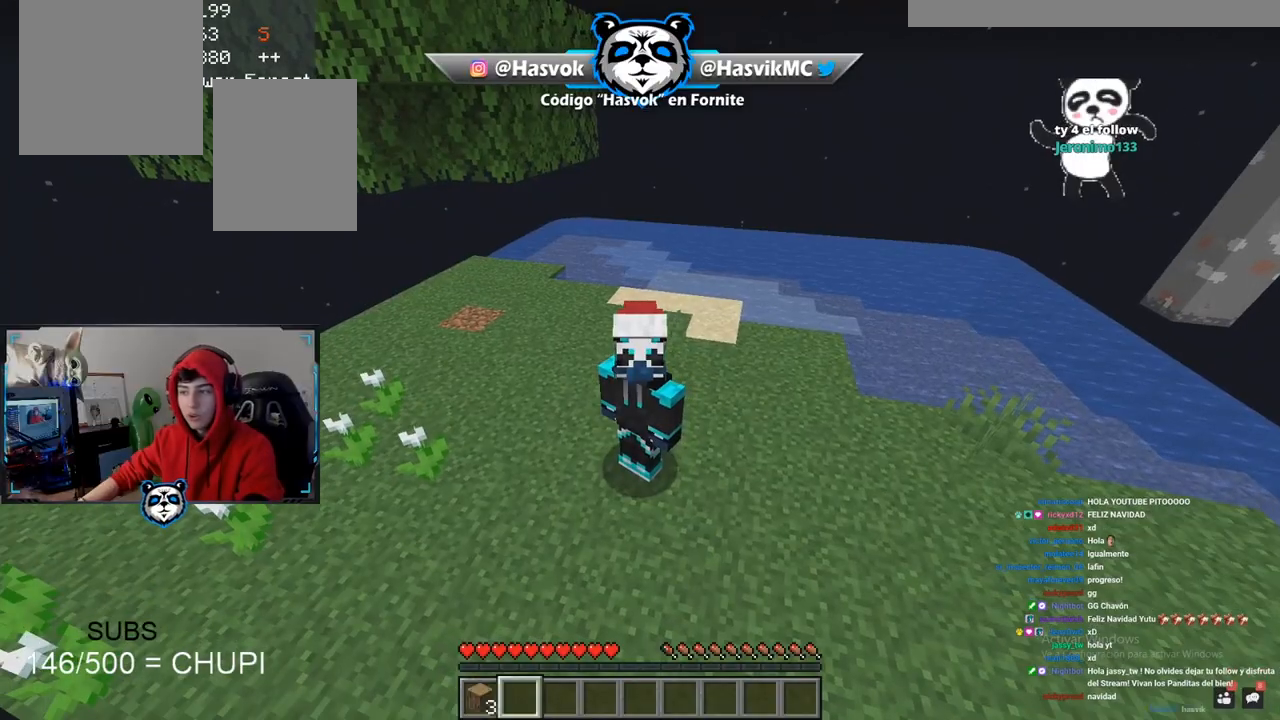
Gameplay with keyboard and mouse; each line is a JSON object with the keys and mouse buttons held at the frame after it. "events" lists presses ("down") and releases ("up") of "a", "d", "s", "space", "w", "mouse_left" and "mouse_right" between this image and that frame as [ms after this image, input, new state], when the widget could be followed in between. "mouse_left", "mouse_right" = the "left", "right" buttons of the "mouse" list. No other keys are recorded. Fast repeated clicks can show as one long hold. Mouse movement is not recorded.
{"keys": [], "mouse": [], "events": []}
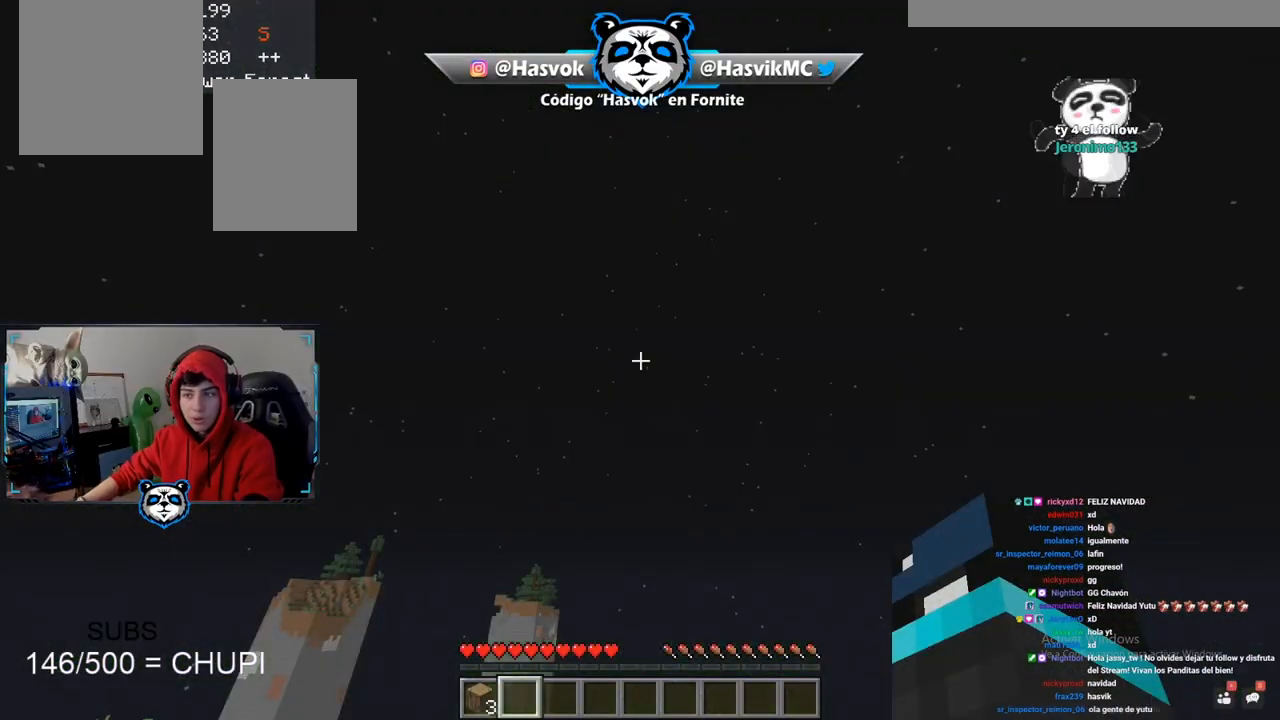
{"keys": [], "mouse": [], "events": []}
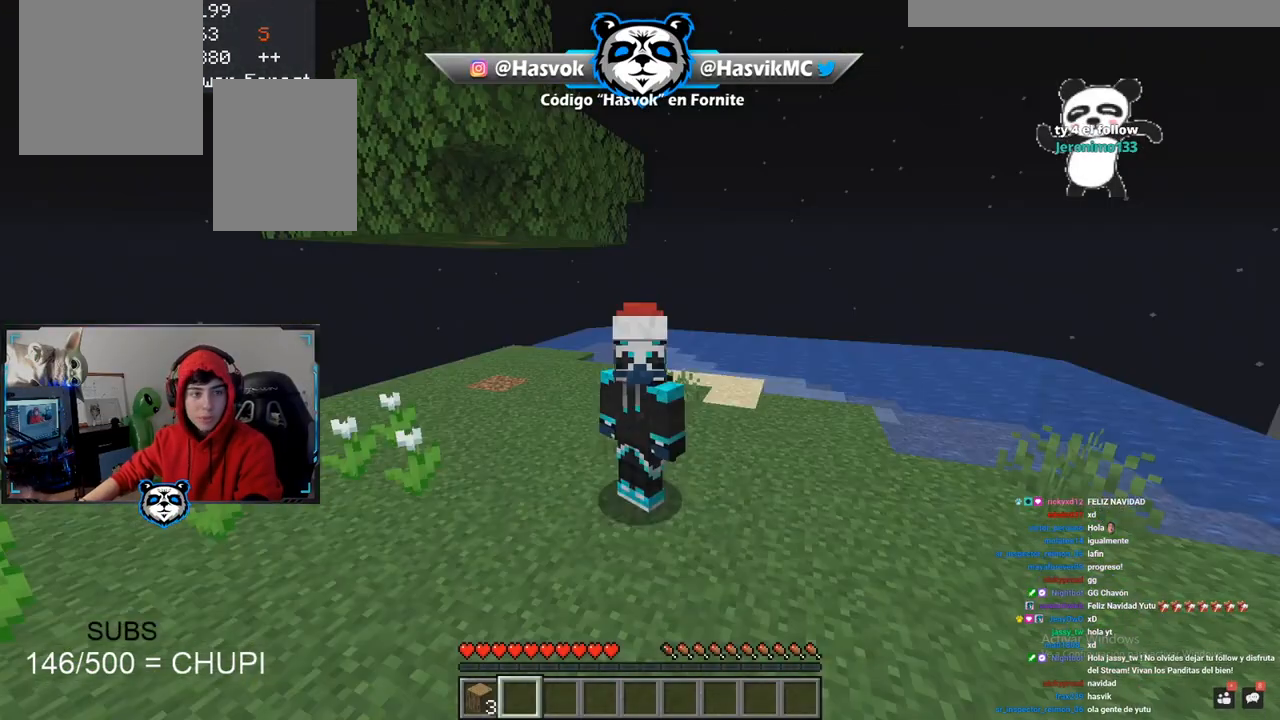
{"keys": [], "mouse": [], "events": []}
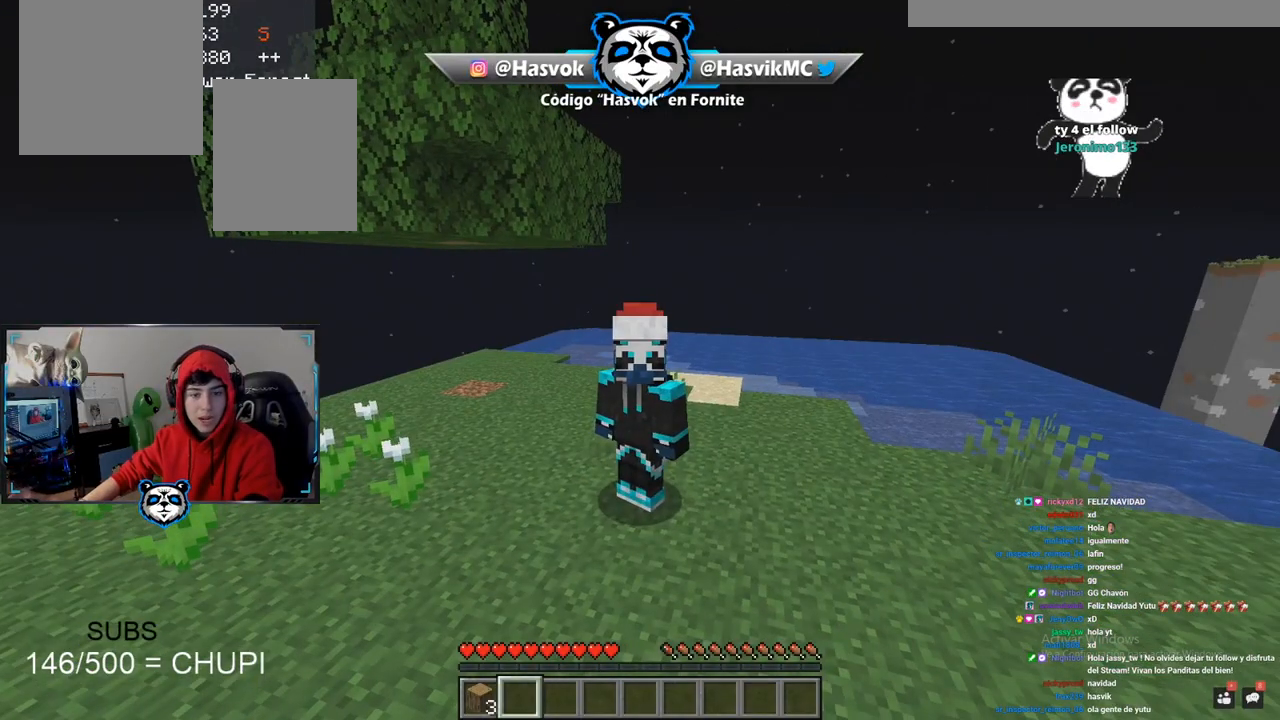
{"keys": [], "mouse": [], "events": []}
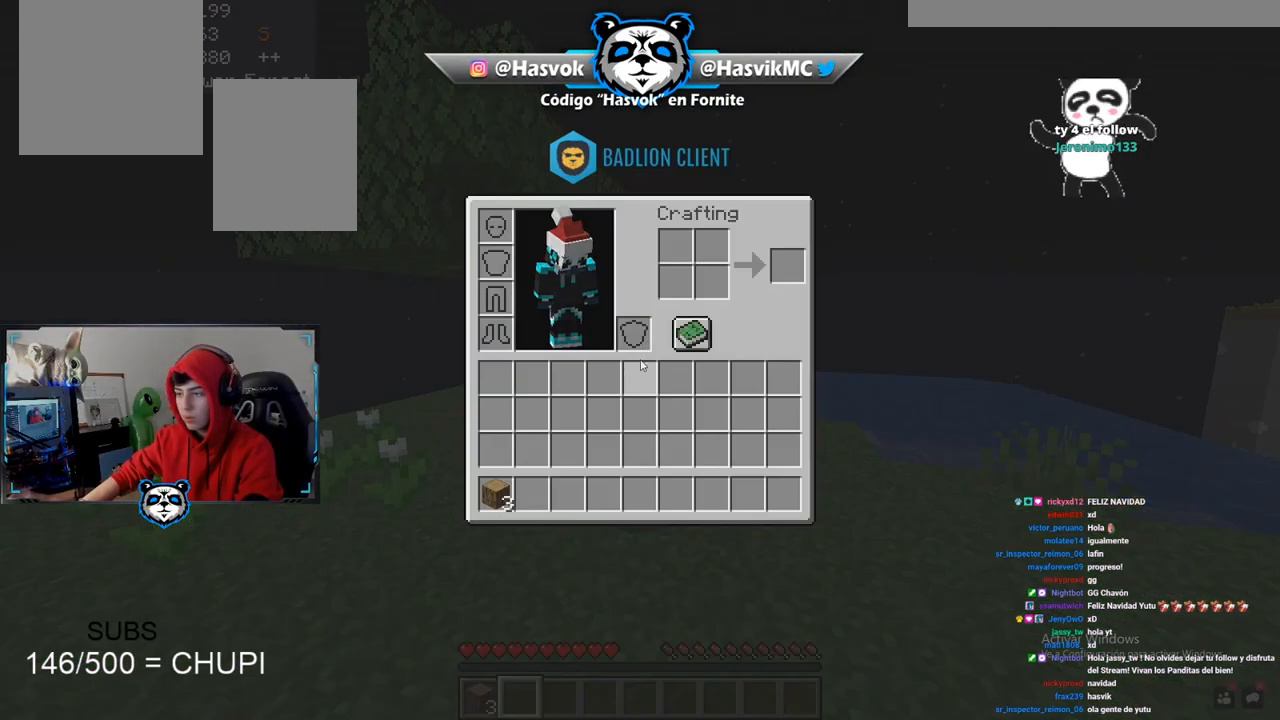
{"keys": [], "mouse": [], "events": []}
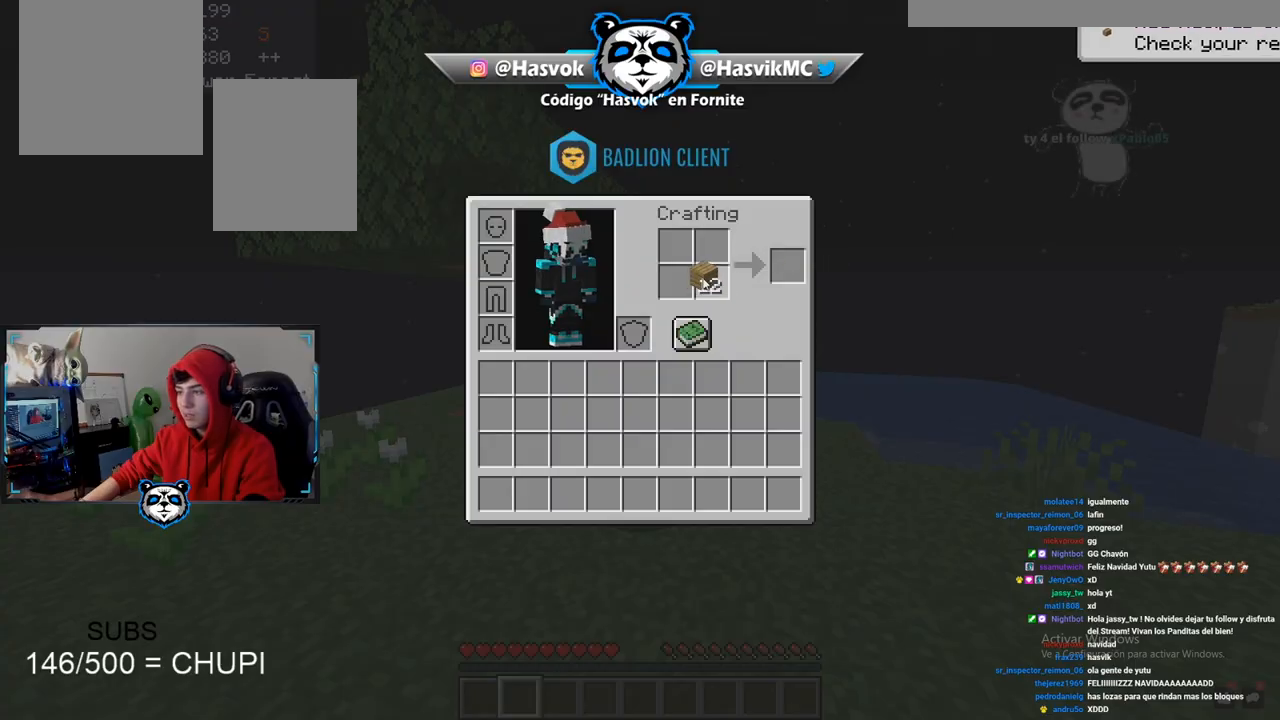
{"keys": [], "mouse": [], "events": []}
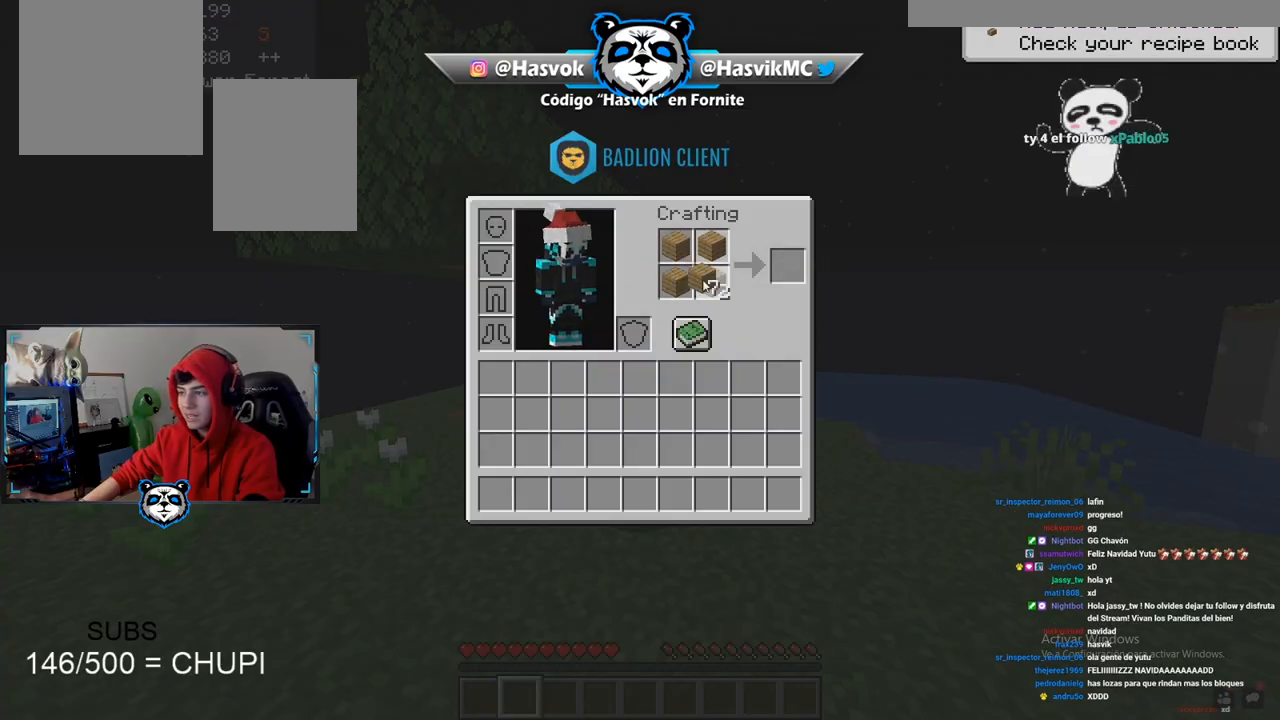
{"keys": [], "mouse": [], "events": []}
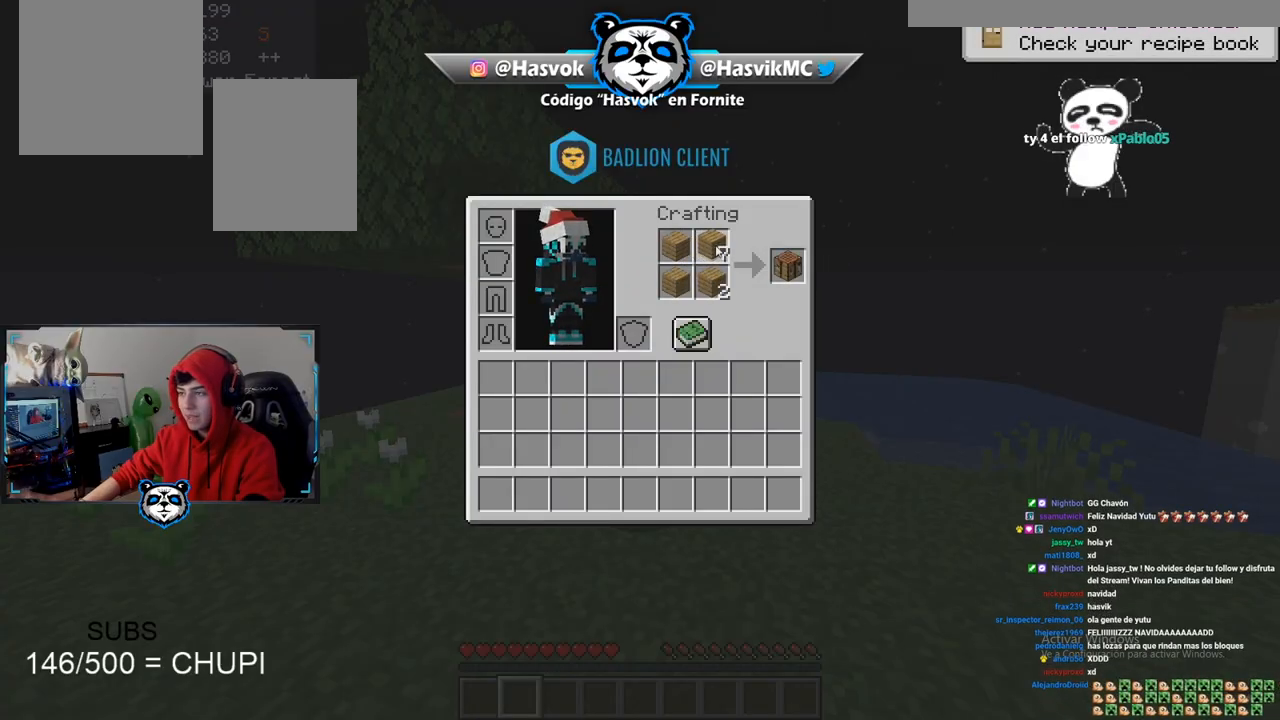
{"keys": [], "mouse": [], "events": []}
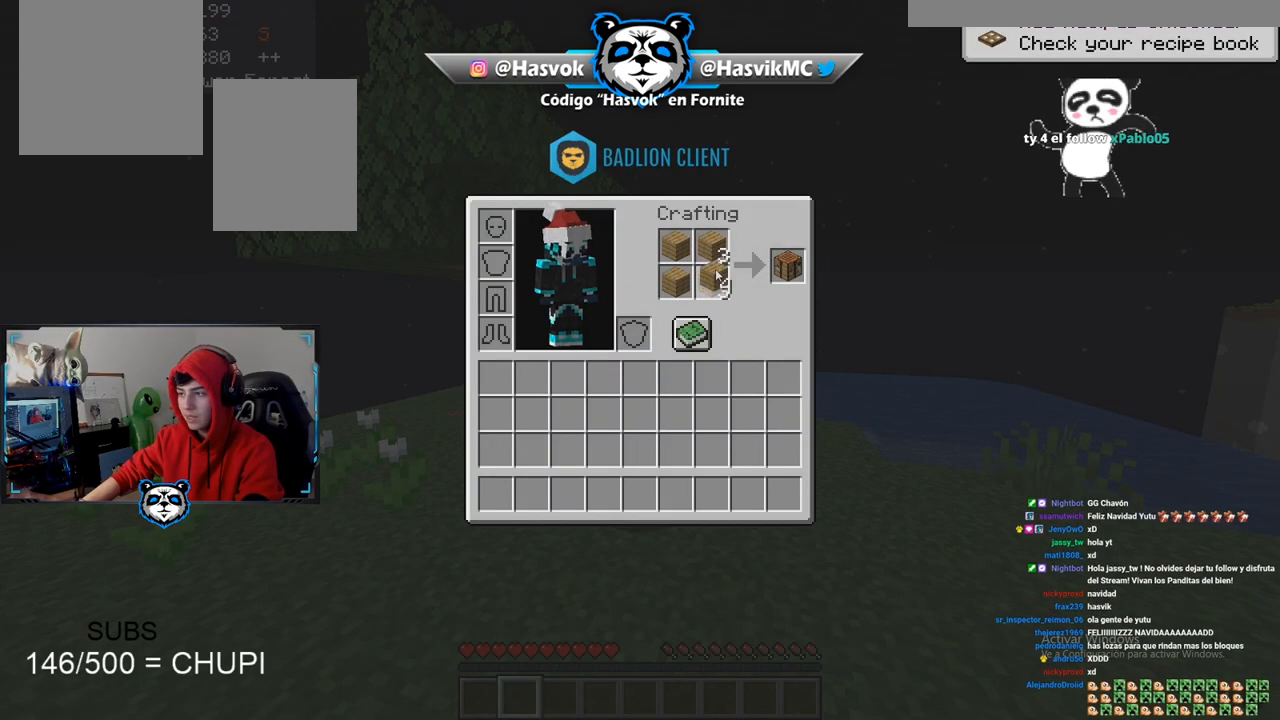
{"keys": [], "mouse": ["right"], "events": [[501, "mouse_right", "down"]]}
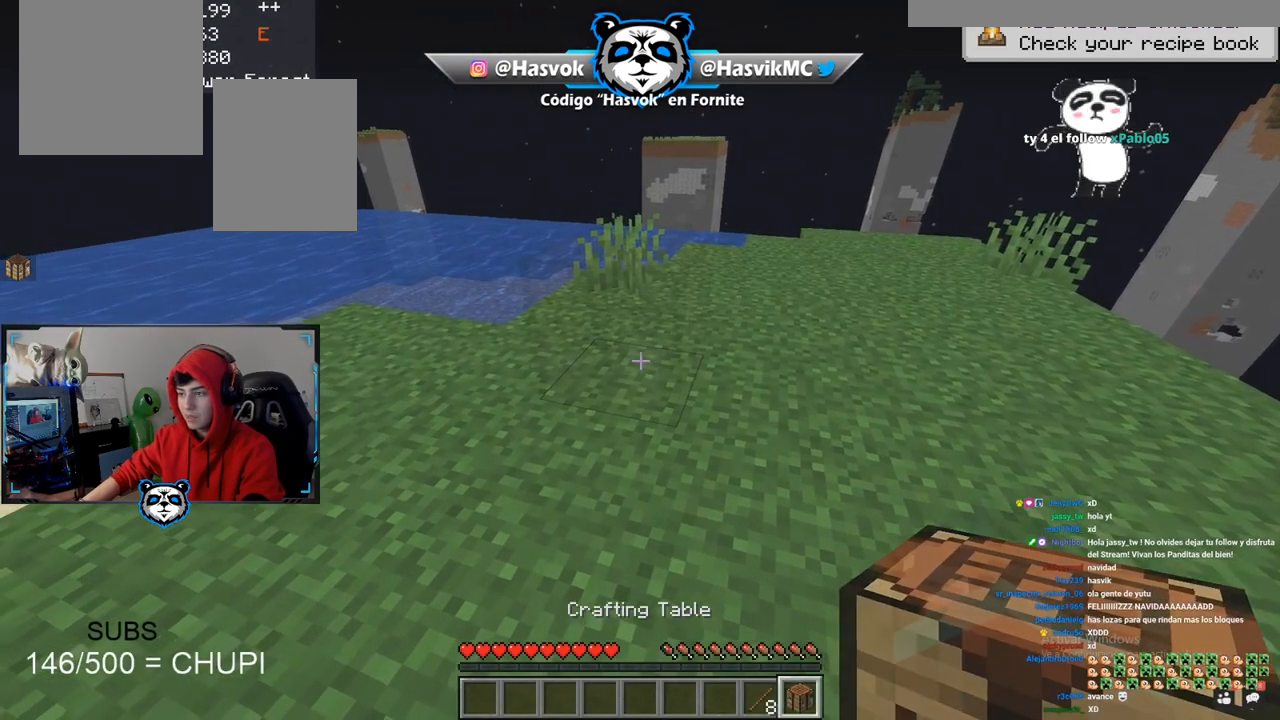
{"keys": [], "mouse": ["left"], "events": [[133, "d", "down"], [133, "mouse_right", "up"], [334, "d", "up"], [450, "mouse_left", "down"]]}
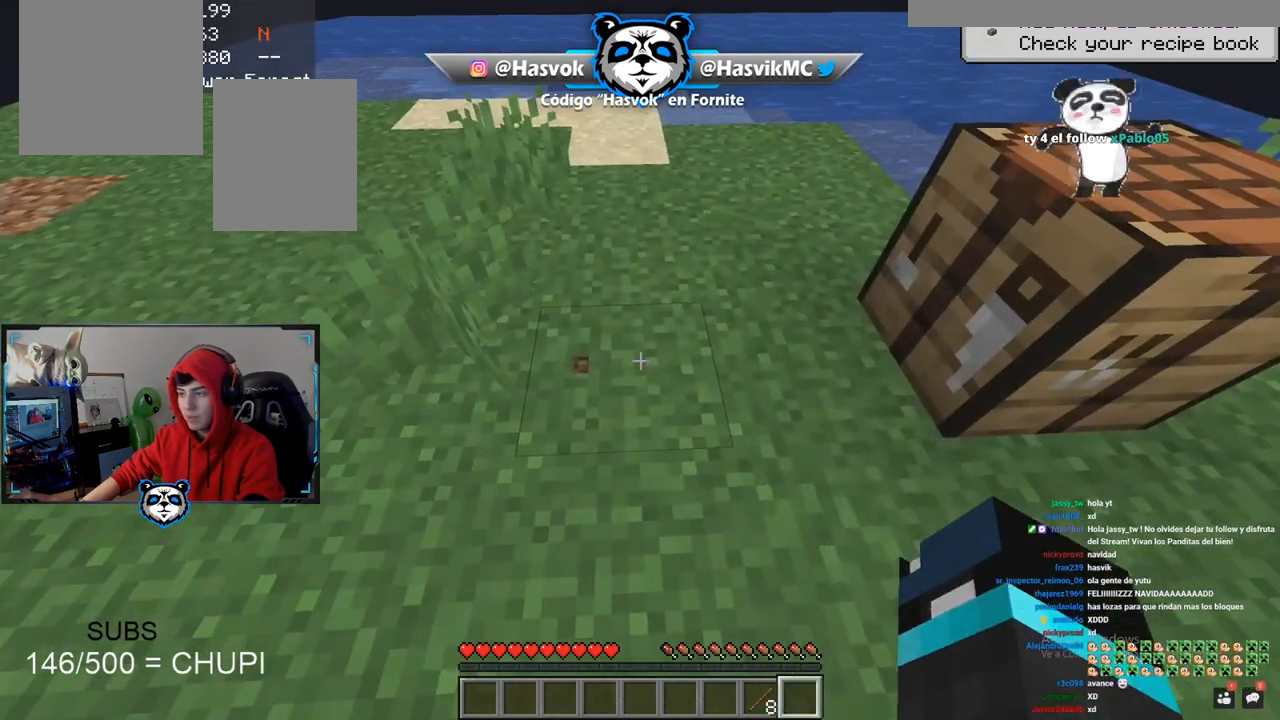
{"keys": [], "mouse": ["left"], "events": []}
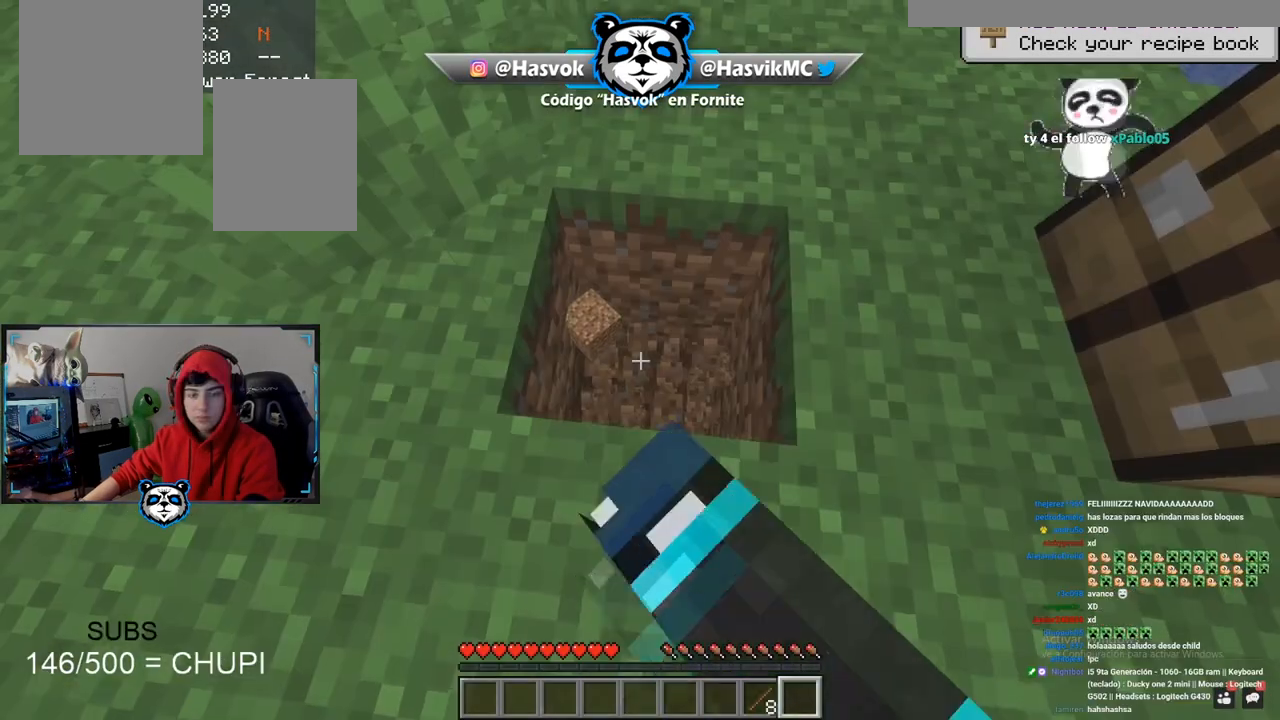
{"keys": [], "mouse": ["left"], "events": []}
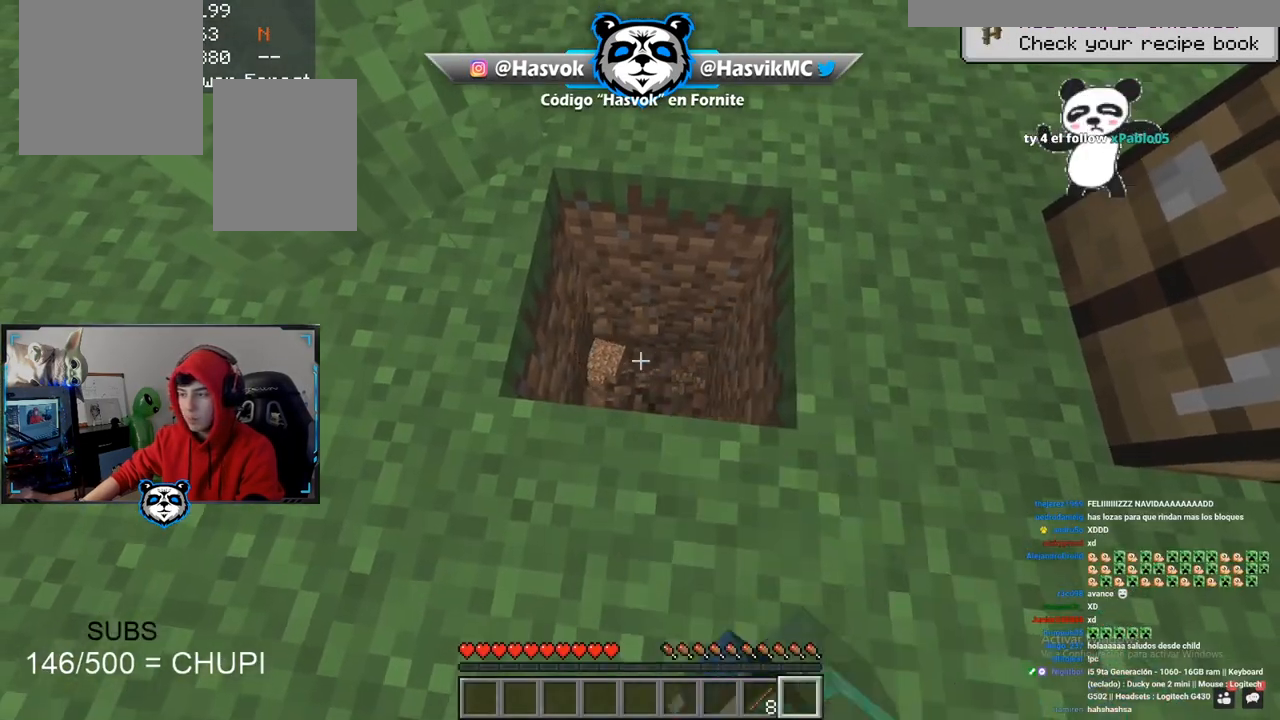
{"keys": ["d"], "mouse": ["left"], "events": [[434, "d", "down"]]}
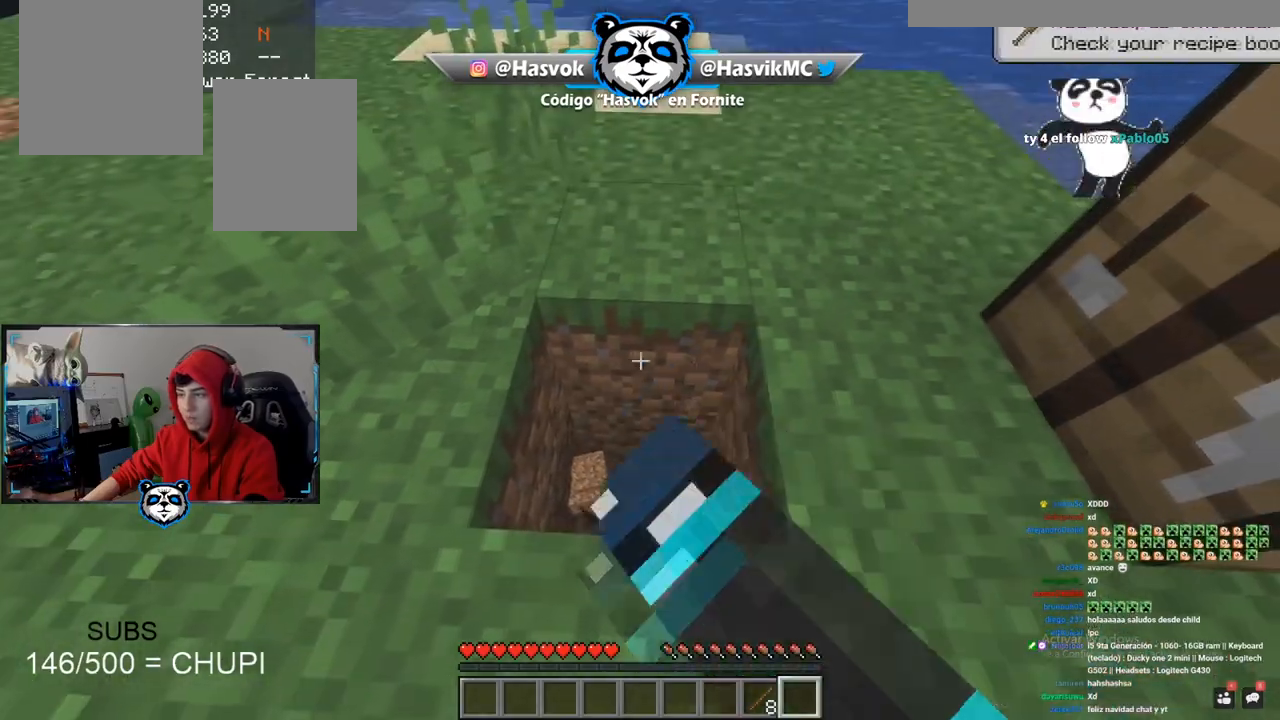
{"keys": [], "mouse": ["left"], "events": [[167, "d", "up"]]}
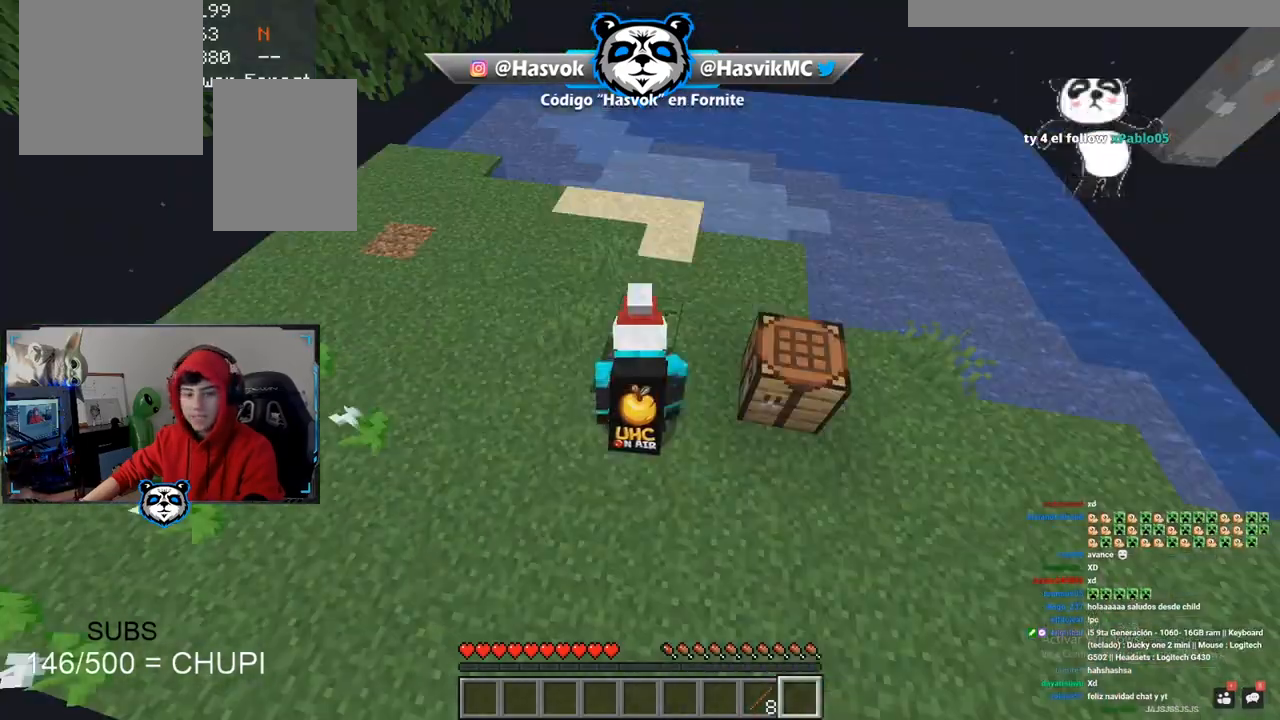
{"keys": ["w"], "mouse": ["left"], "events": [[484, "w", "down"]]}
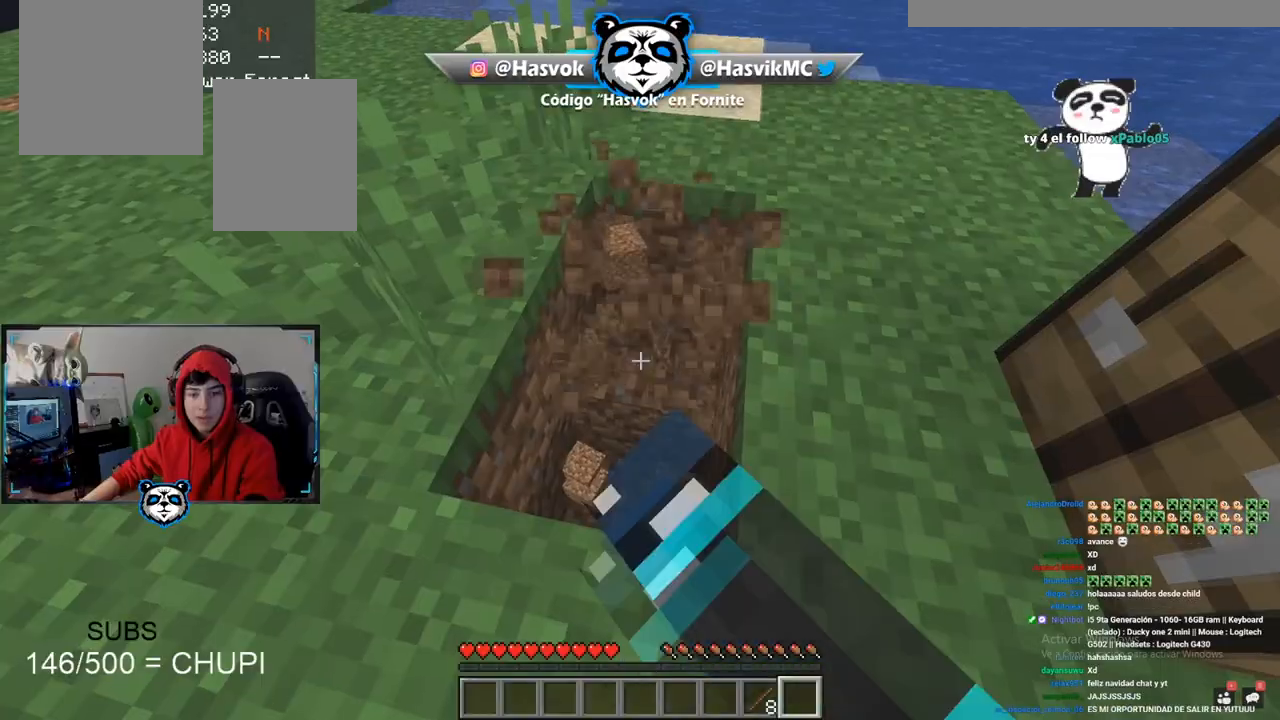
{"keys": [], "mouse": ["left"], "events": [[234, "d", "down"], [417, "d", "up"], [417, "w", "up"]]}
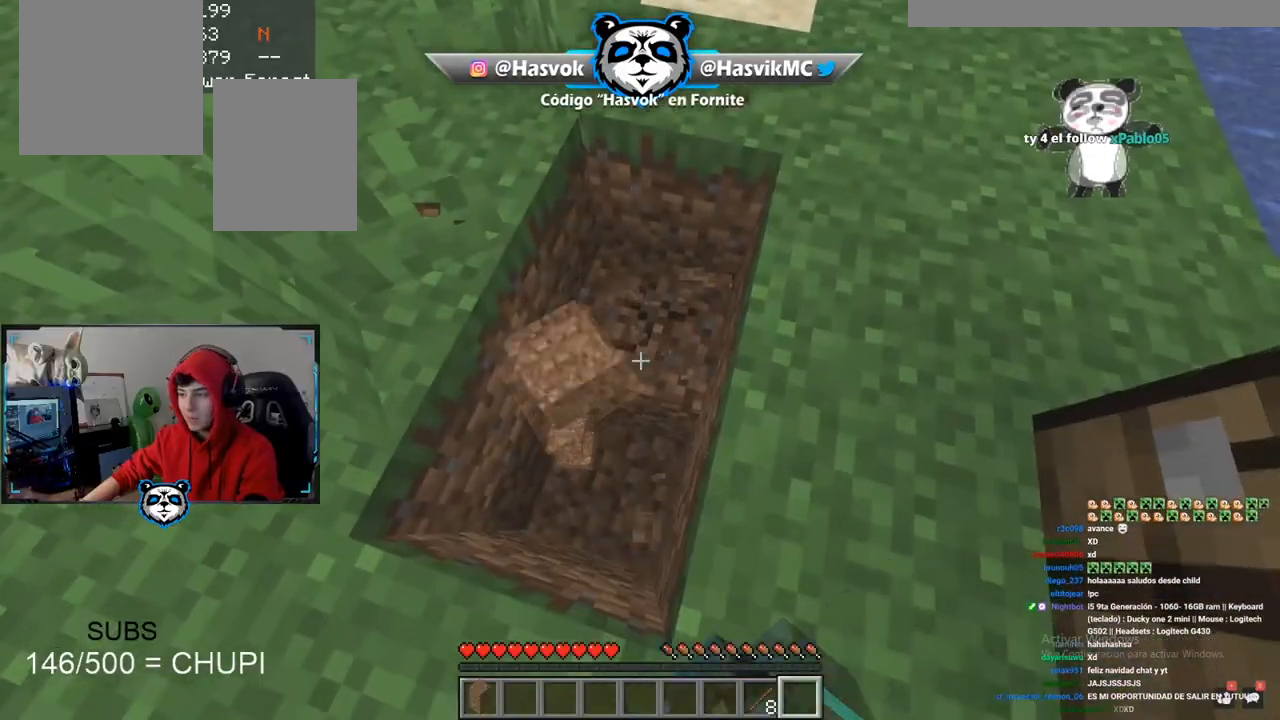
{"keys": [], "mouse": ["left"], "events": []}
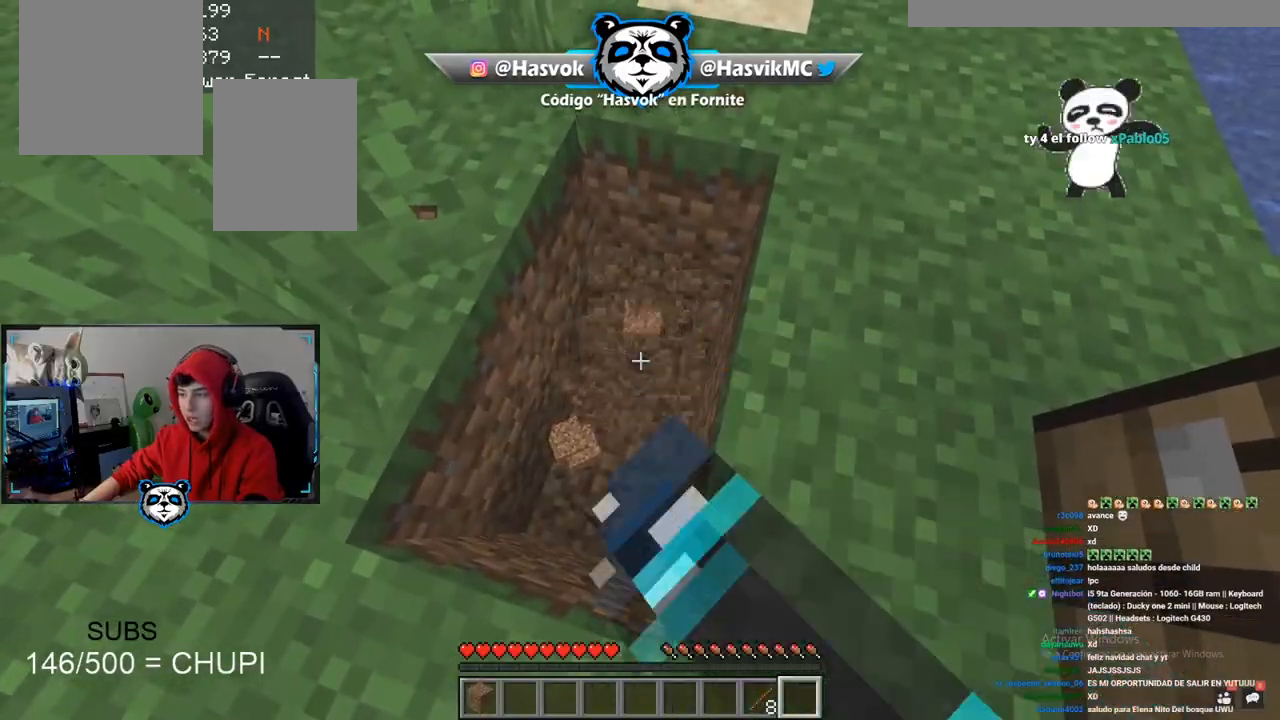
{"keys": [], "mouse": [], "events": [[183, "mouse_left", "up"]]}
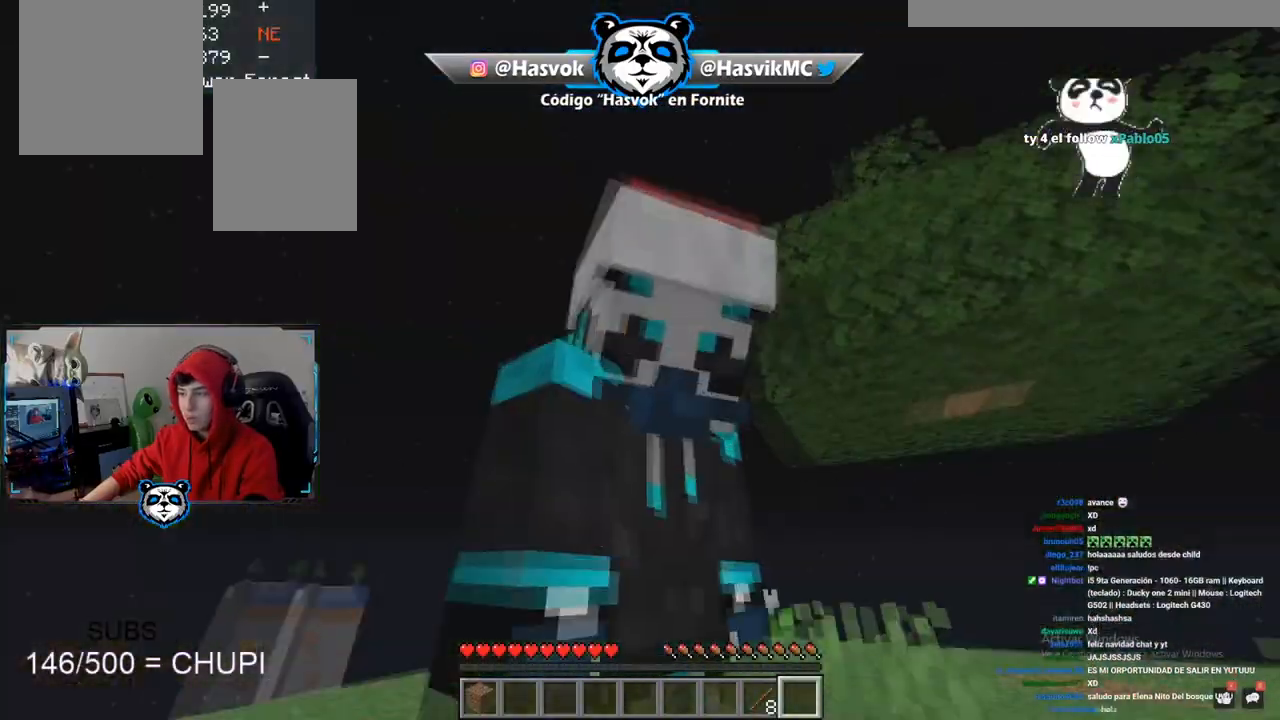
{"keys": [], "mouse": [], "events": []}
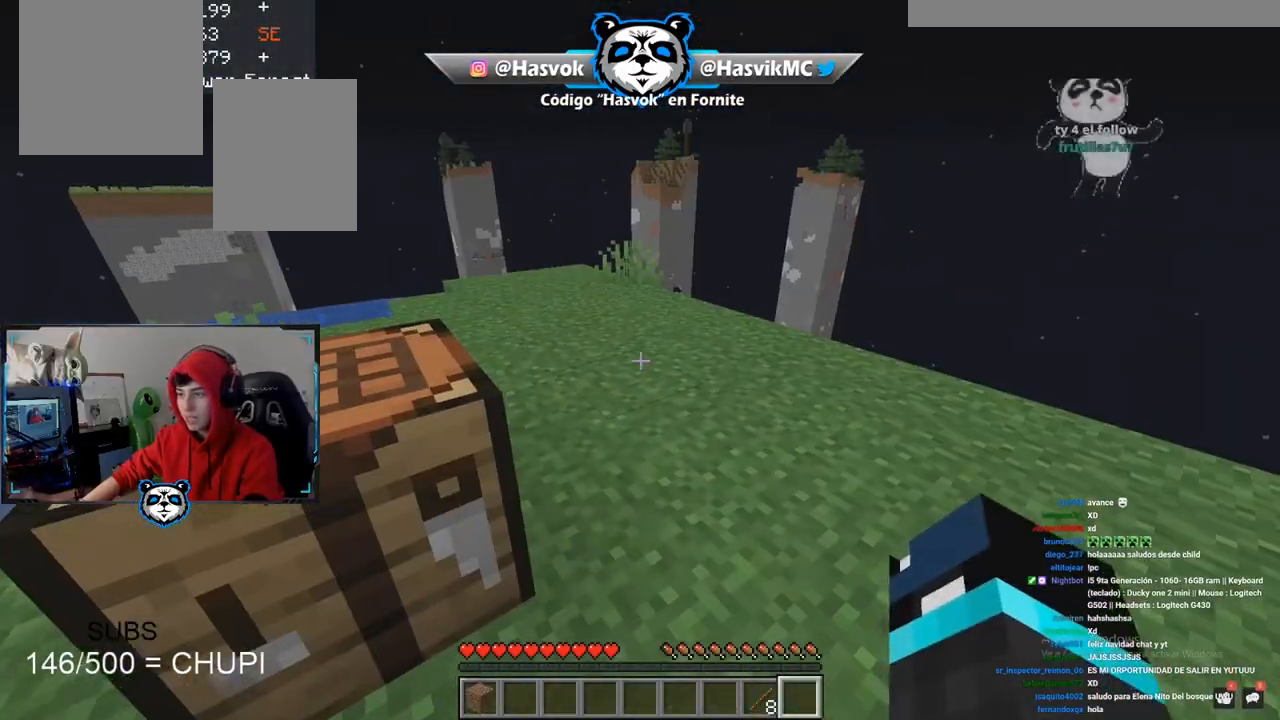
{"keys": [], "mouse": [], "events": []}
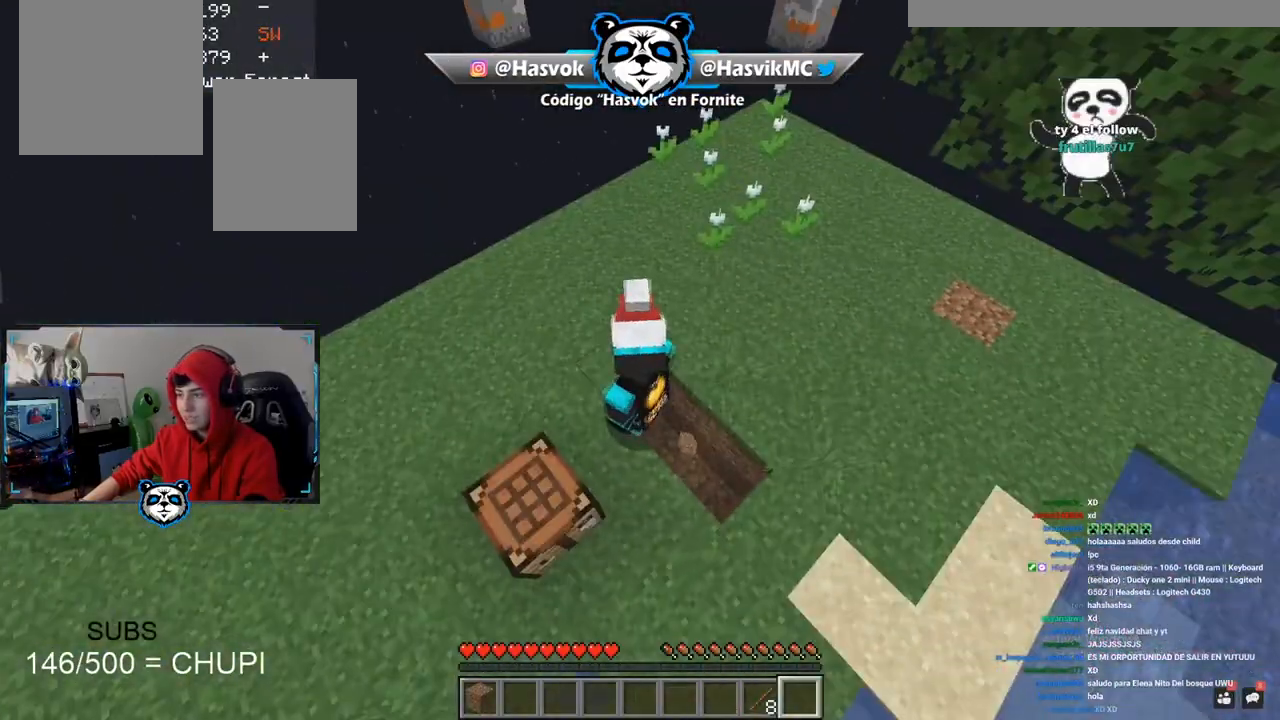
{"keys": [], "mouse": [], "events": []}
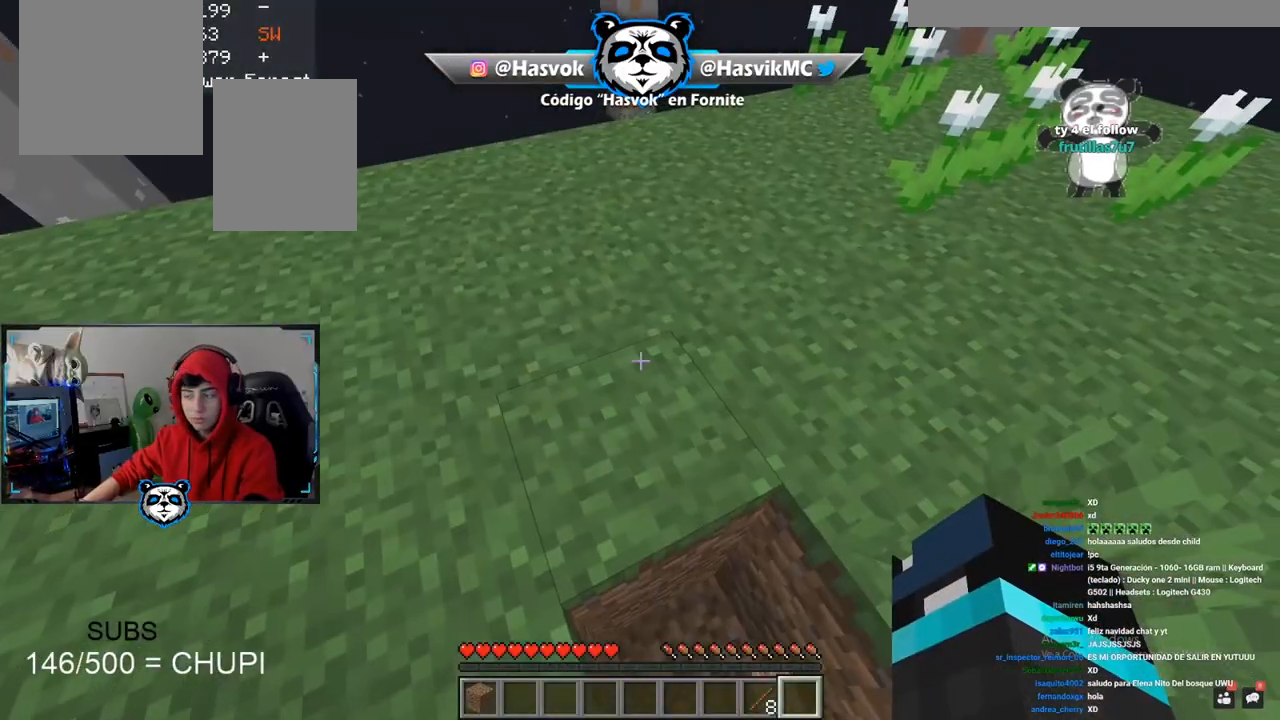
{"keys": [], "mouse": [], "events": []}